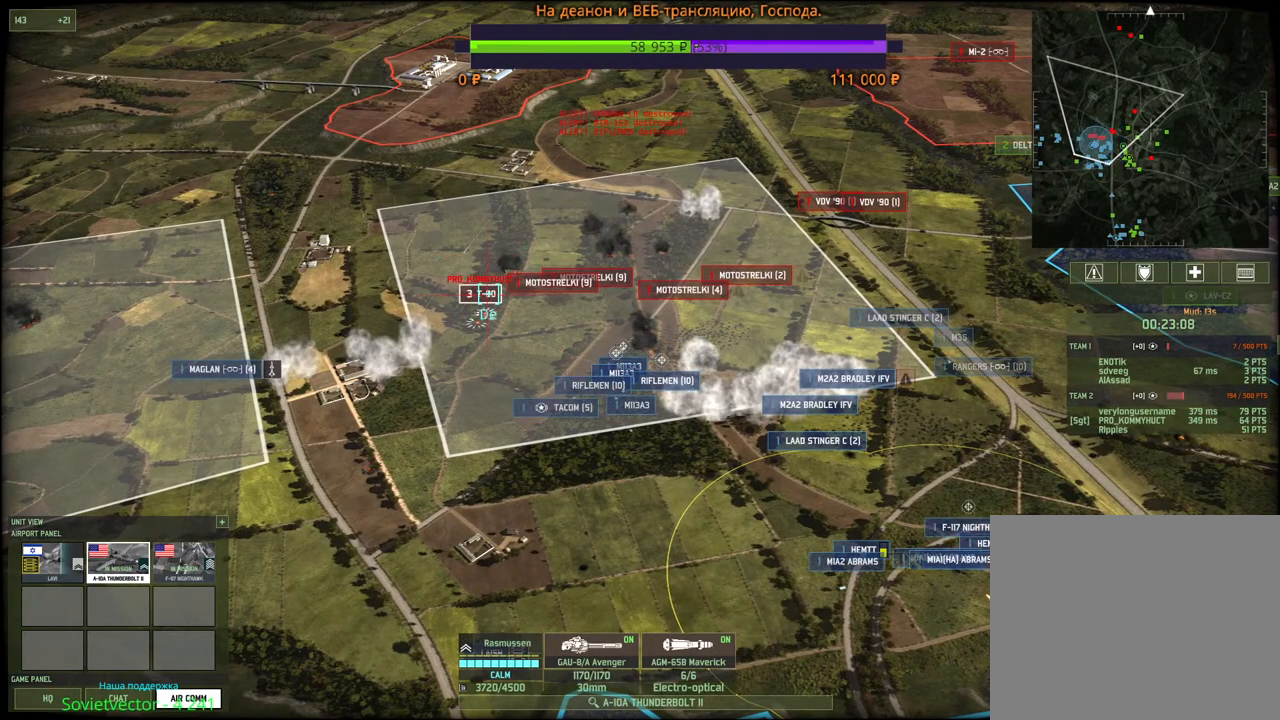
Gameplay with keyboard and mouse; each line is a JSON object with the keys and mouse buttons held at the frame after it. "events" lists presses ("down") and releases ("up") of "1", "2", "3", "4", "5", "6", "a", "alt", "b", "c", "caps_lock", "ctrl", "d", "e", "escape", "f", "f1", "f2", "f3", "f4", "f5", "f6", "g", "h", "n", "q", "r", "s", "shift", "space", "super", "t", "tab", "tilde", "v", "w", "x", "y", "z", "mouse_left", "mouse_wheel", "mouse_right", "mouse_mb4" and "mouse_mb5" between this image and that frame as [ms after this image, input, new state], when the widget could be followed in between. "mouse_left", "mouse_wheel", "mouse_right", "mouse_mb4", "mouse_mb5" = the "left", "wheel", "right", "mb4", "mb5" buttons of the "mouse" list. No other keys are recorded. "wheel" means that the mouse wheel is clicked or scrolled. Mouse movement is not recorded.
{"keys": [], "mouse": [], "events": []}
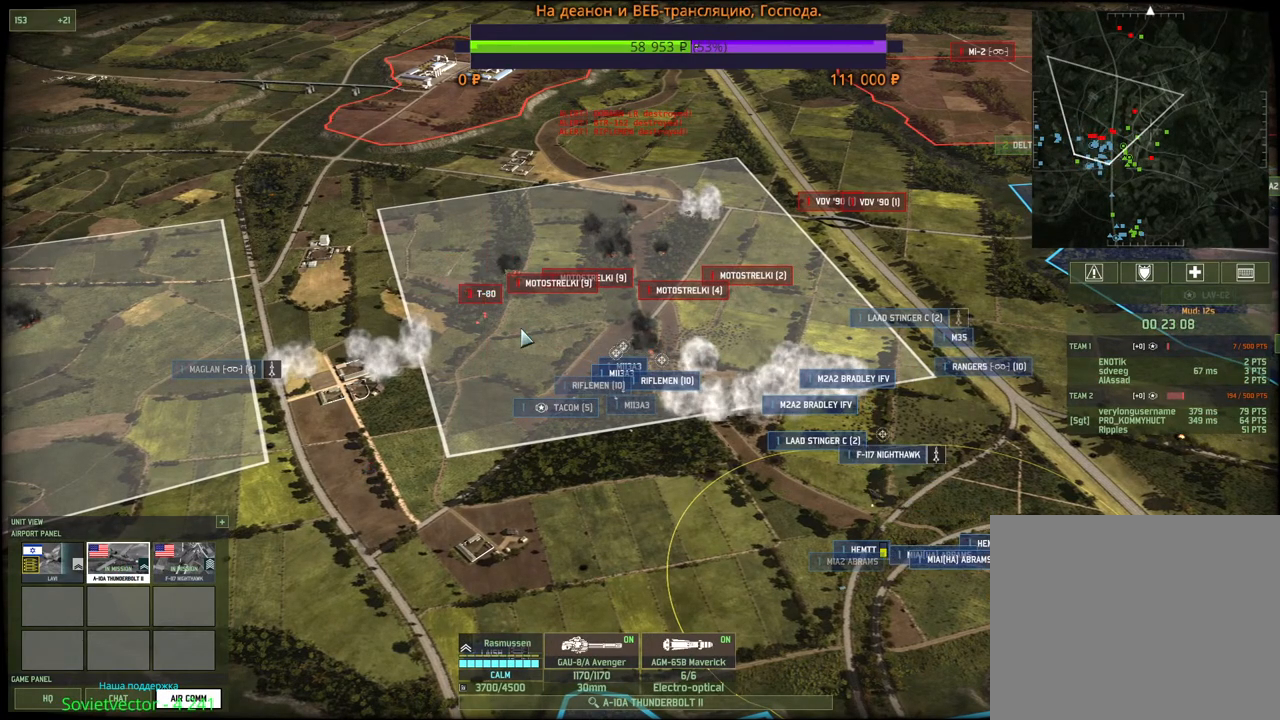
{"keys": [], "mouse": [], "events": []}
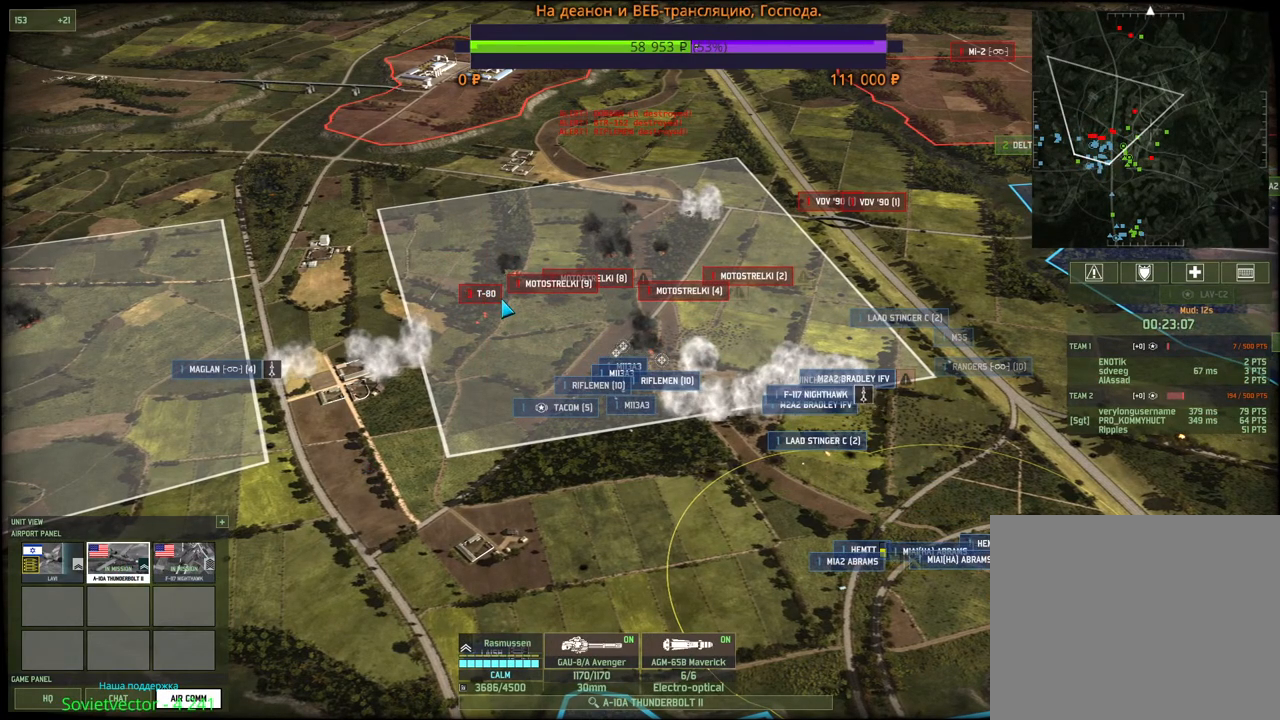
{"keys": [], "mouse": [], "events": [[133, "mouse_right", "down"], [200, "mouse_right", "up"]]}
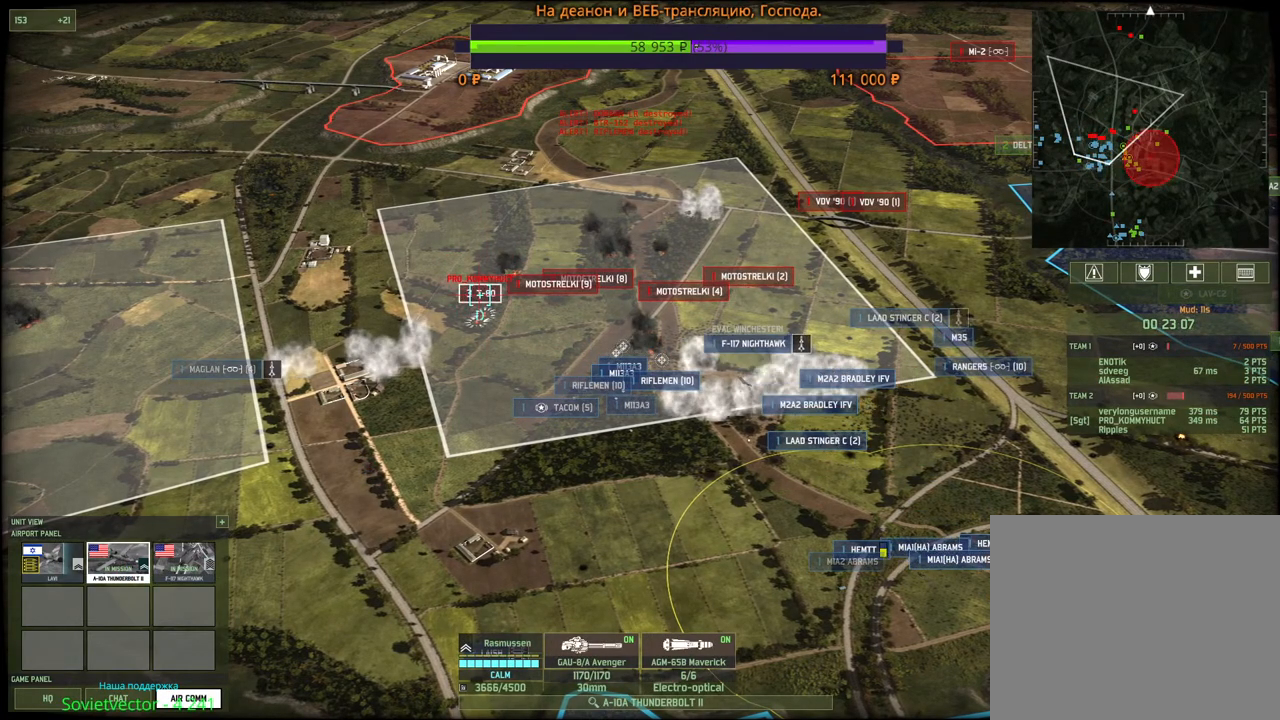
{"keys": [], "mouse": [], "events": [[33, "d", "down"], [33, "mouse_wheel", "down"], [150, "mouse_wheel", "up"], [167, "d", "up"]]}
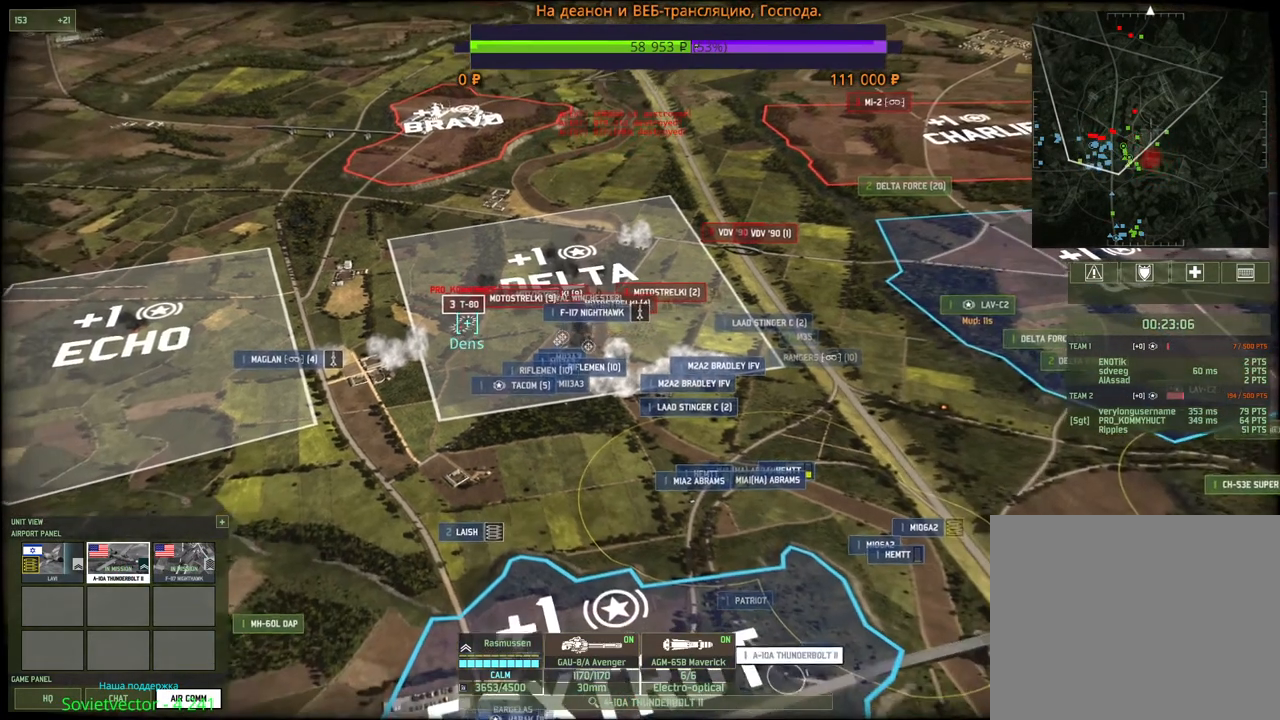
{"keys": [], "mouse": [], "events": [[367, "mouse_right", "down"], [433, "mouse_right", "up"]]}
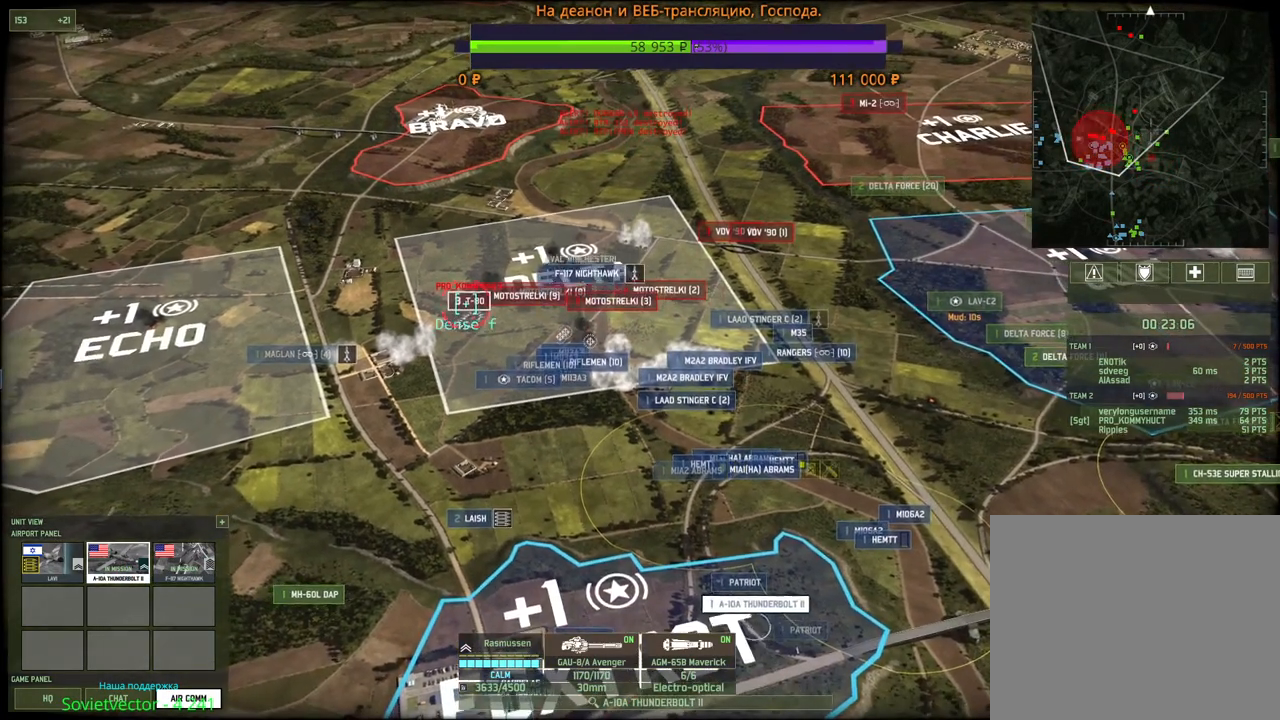
{"keys": [], "mouse": [], "events": []}
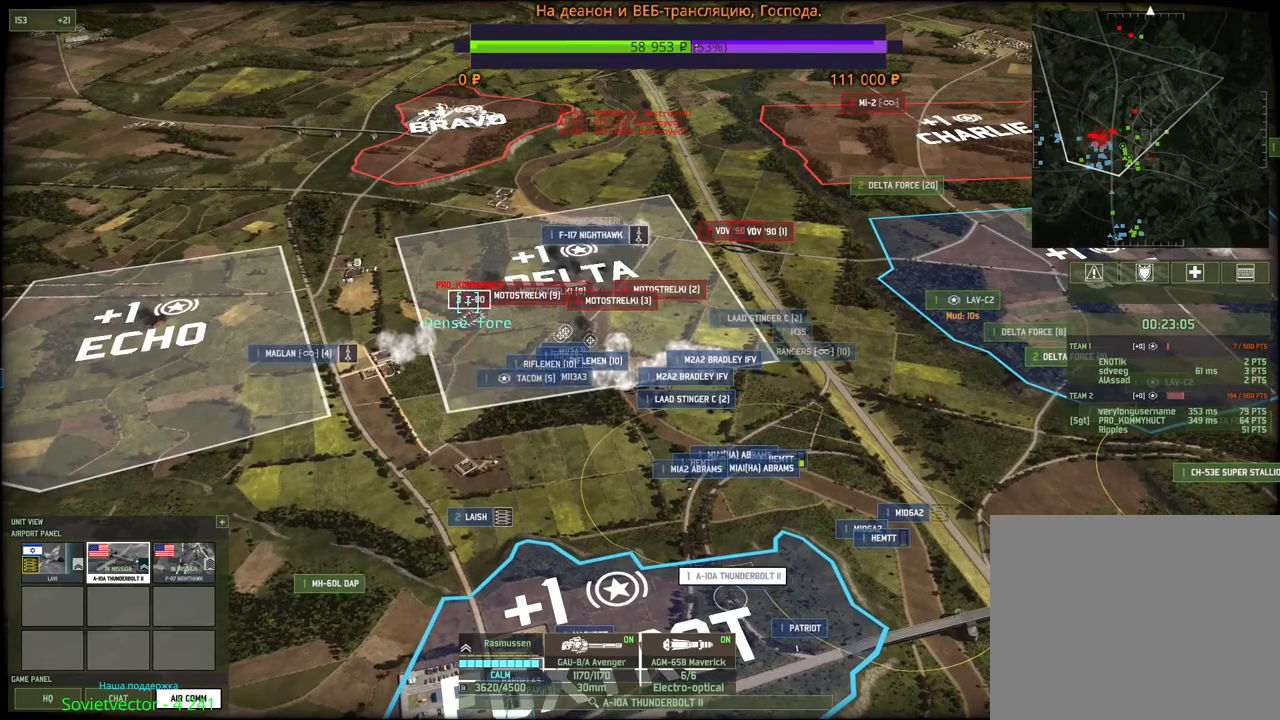
{"keys": [], "mouse": [], "events": [[317, "mouse_right", "down"], [400, "mouse_right", "up"]]}
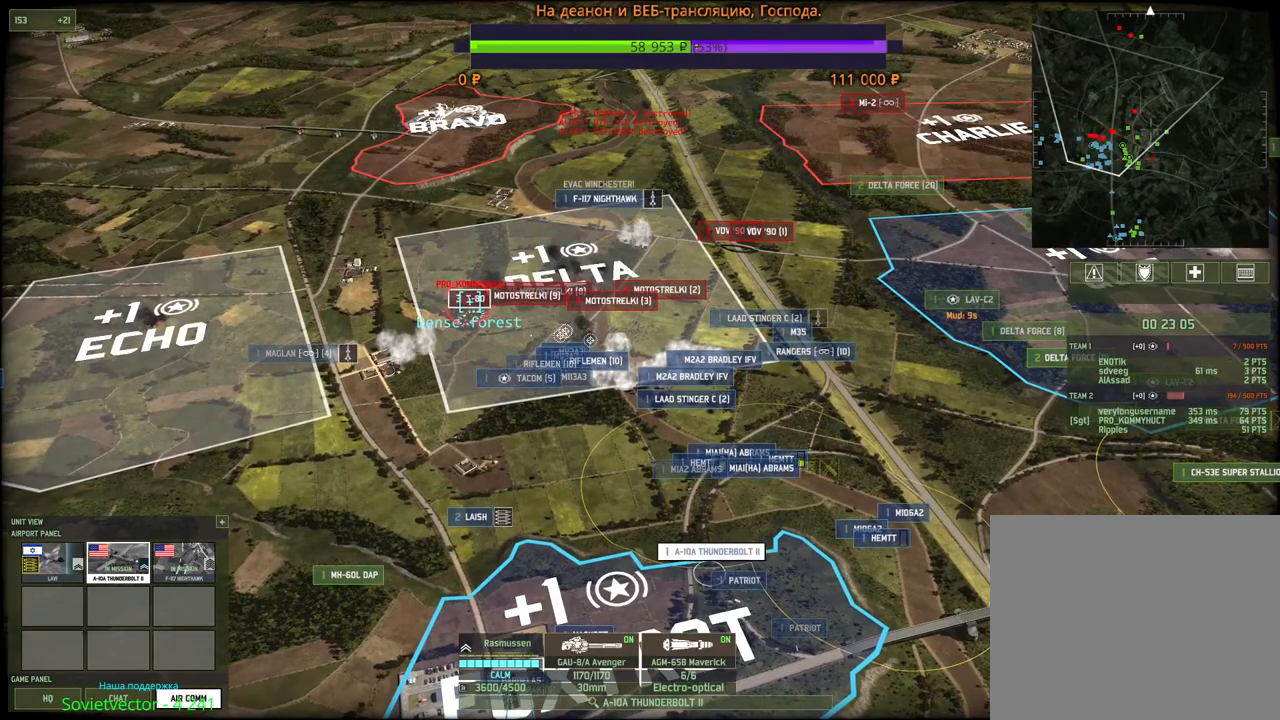
{"keys": [], "mouse": ["wheel"], "events": [[400, "mouse_wheel", "down"]]}
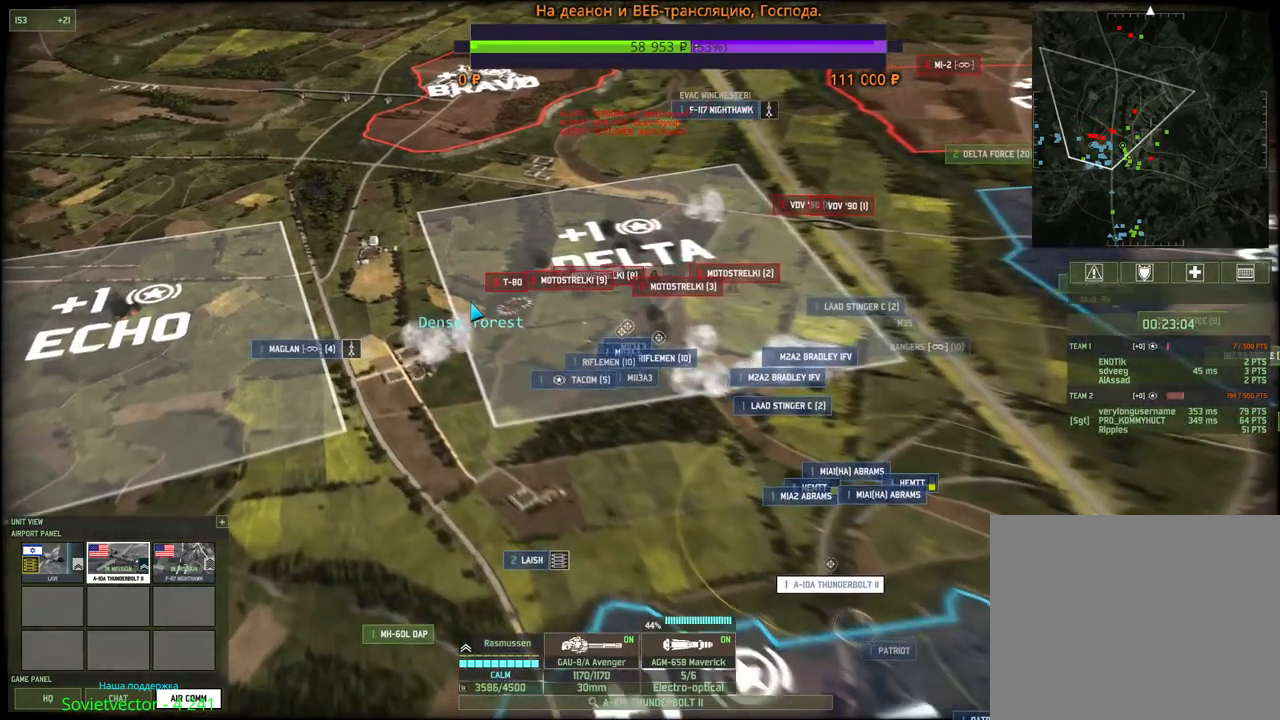
{"keys": ["d"], "mouse": [], "events": [[167, "mouse_wheel", "up"], [467, "d", "down"]]}
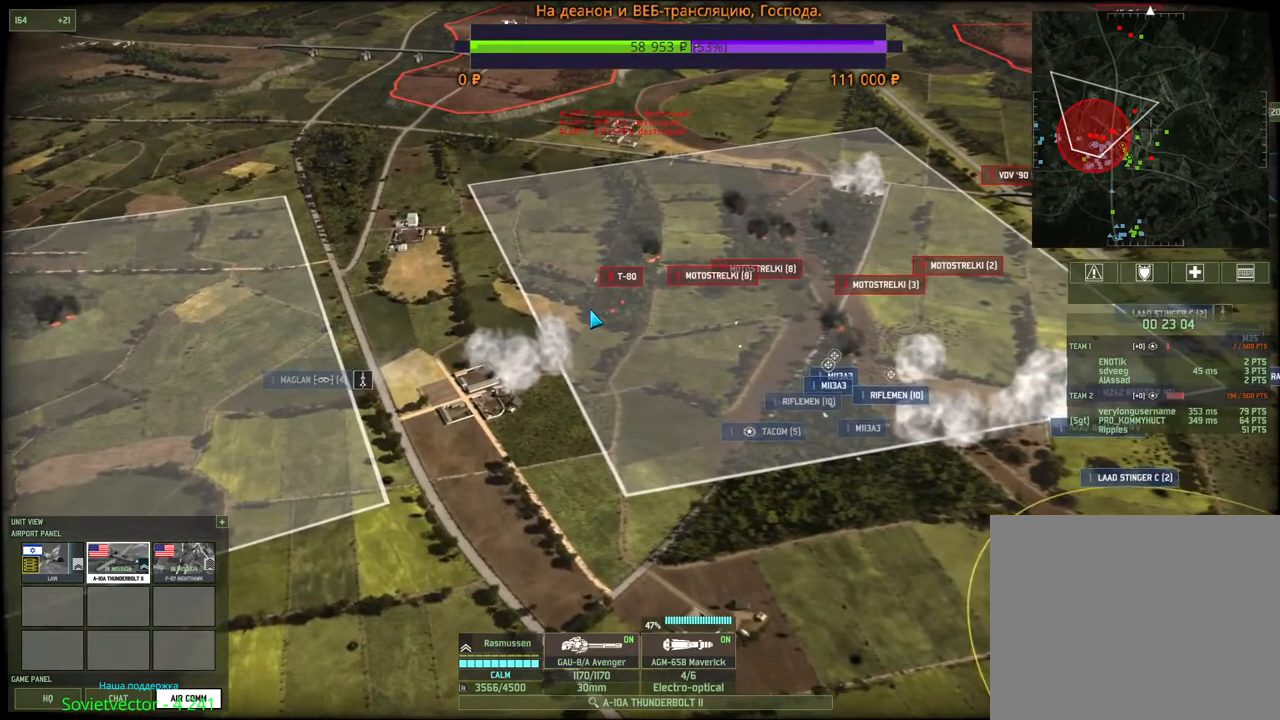
{"keys": [], "mouse": [], "events": [[83, "d", "up"]]}
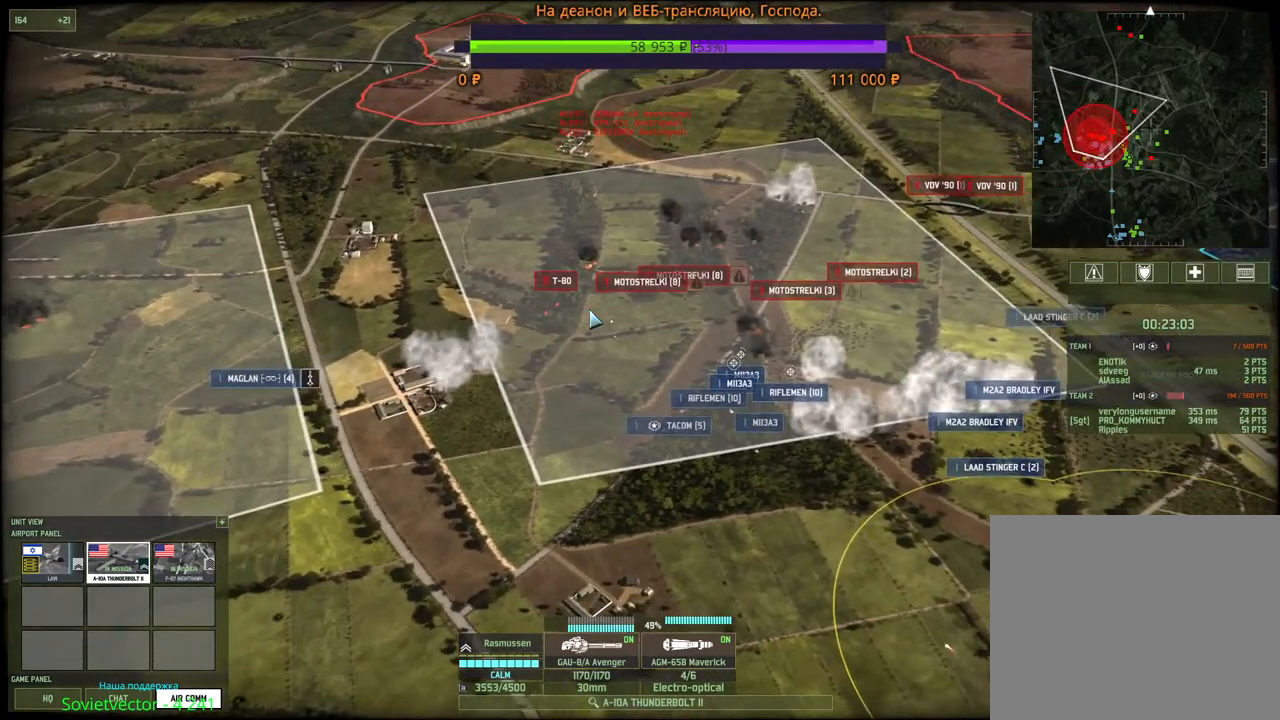
{"keys": [], "mouse": [], "events": []}
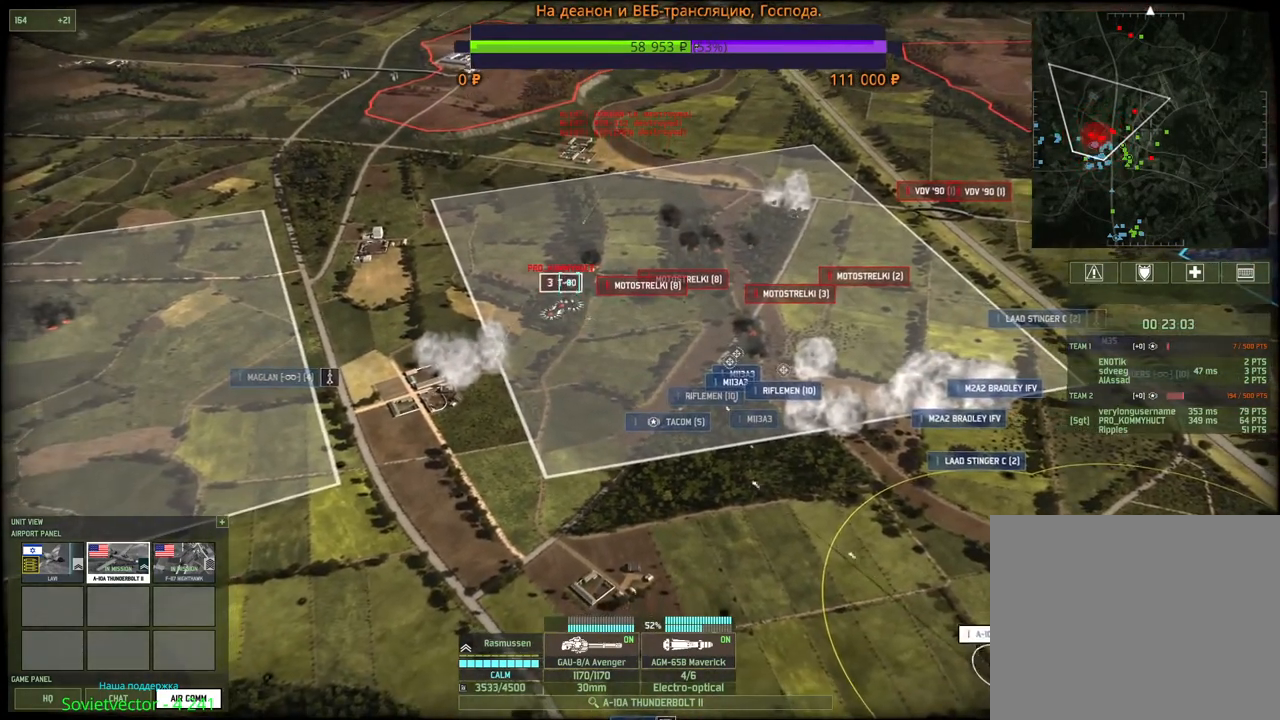
{"keys": [], "mouse": [], "events": [[33, "mouse_right", "down"], [133, "mouse_right", "up"]]}
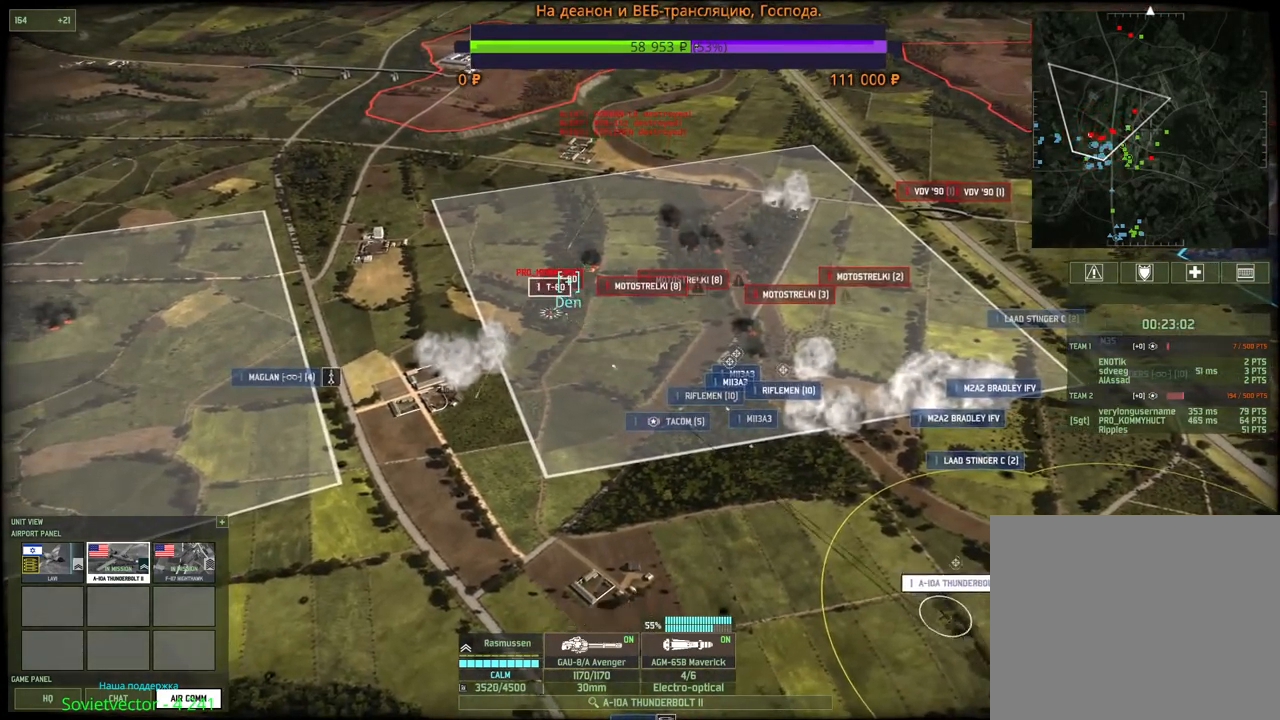
{"keys": [], "mouse": ["right"], "events": [[433, "mouse_right", "down"]]}
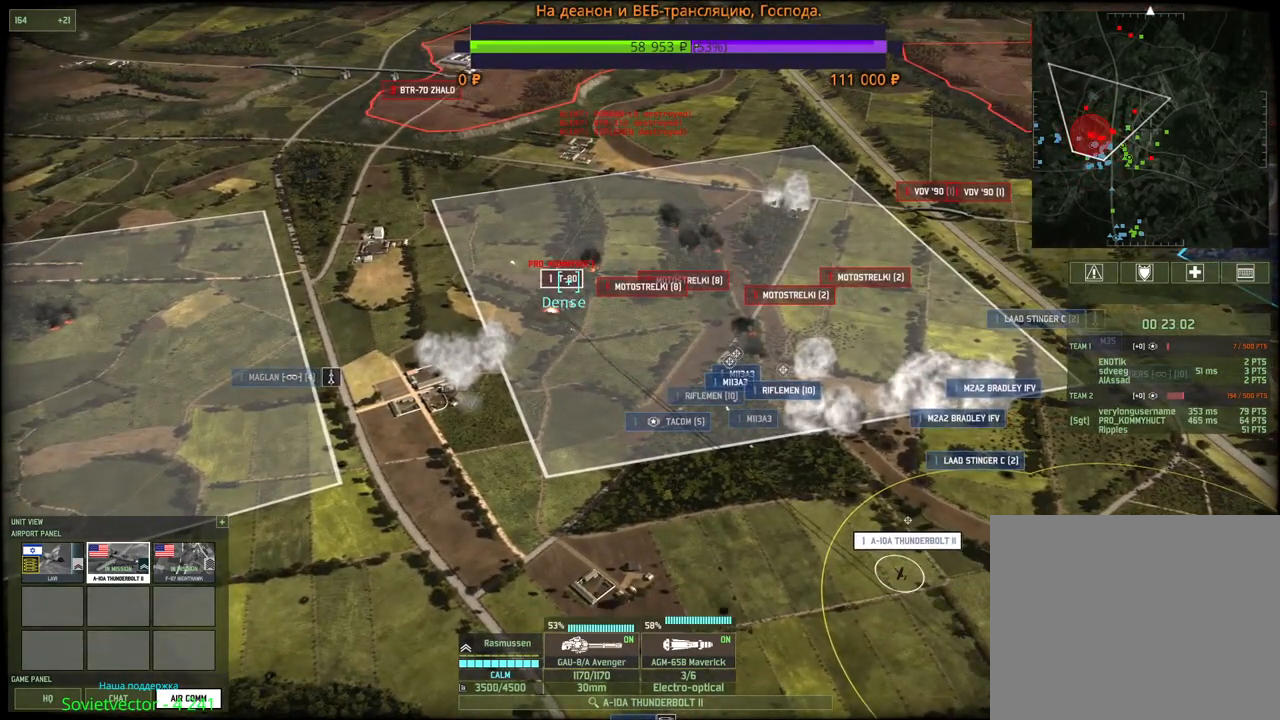
{"keys": [], "mouse": [], "events": [[17, "mouse_right", "up"], [350, "mouse_right", "down"], [450, "mouse_right", "up"]]}
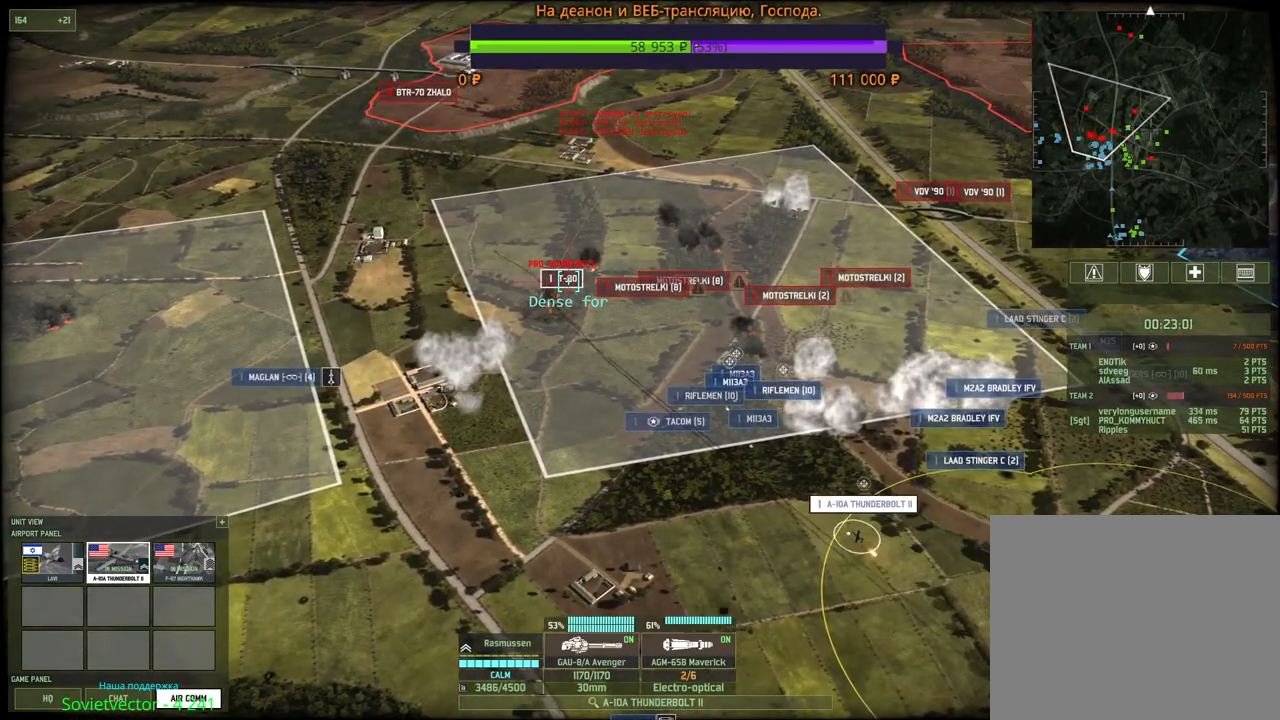
{"keys": [], "mouse": [], "events": [[383, "mouse_right", "down"], [467, "mouse_right", "up"]]}
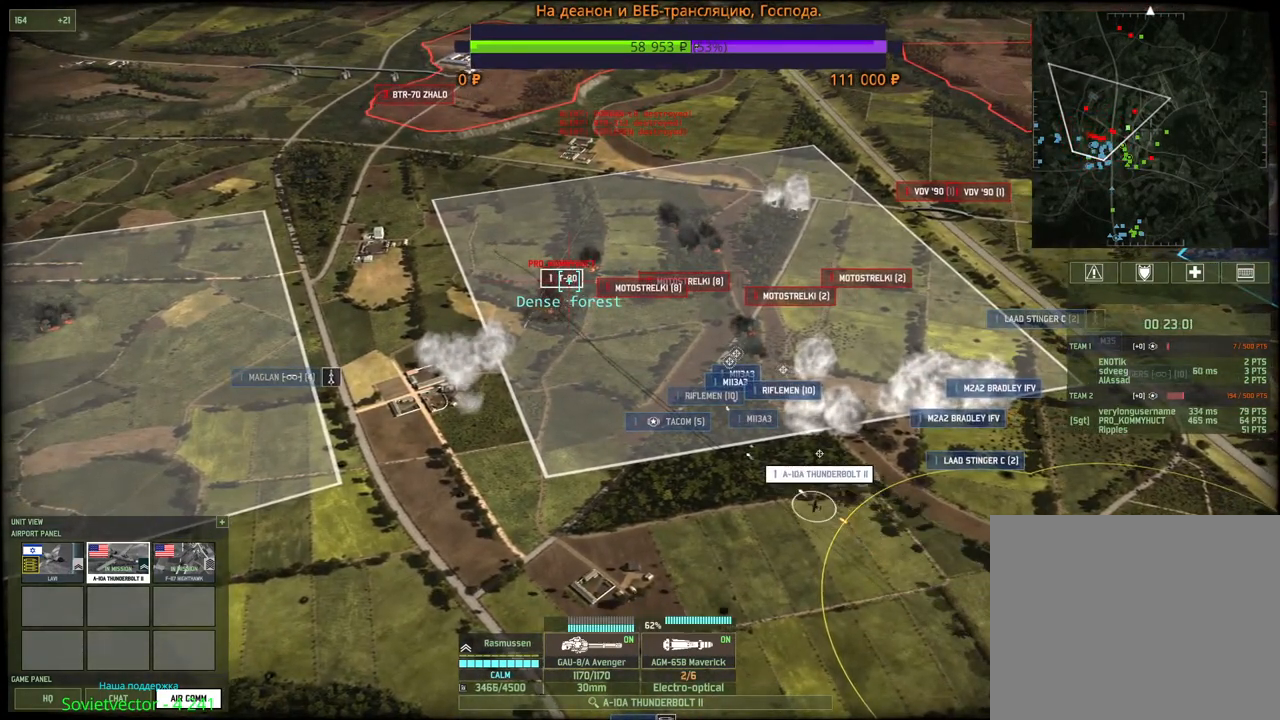
{"keys": [], "mouse": [], "events": []}
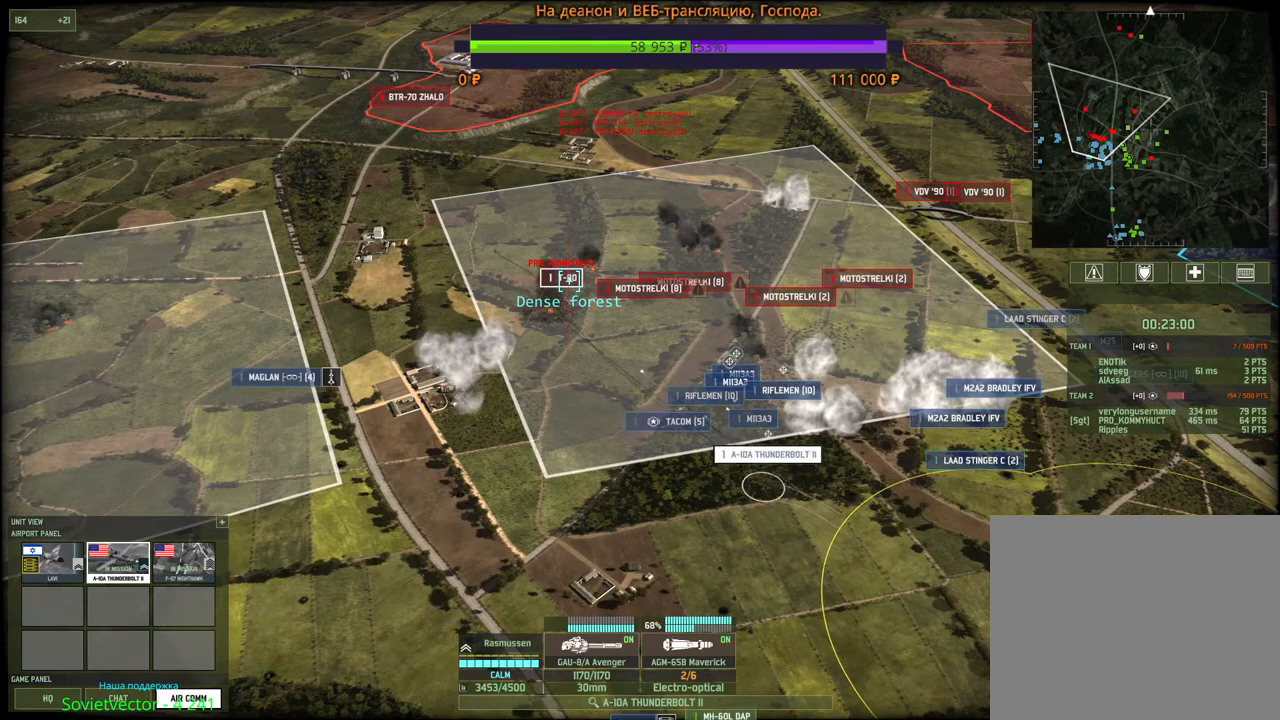
{"keys": [], "mouse": [], "events": []}
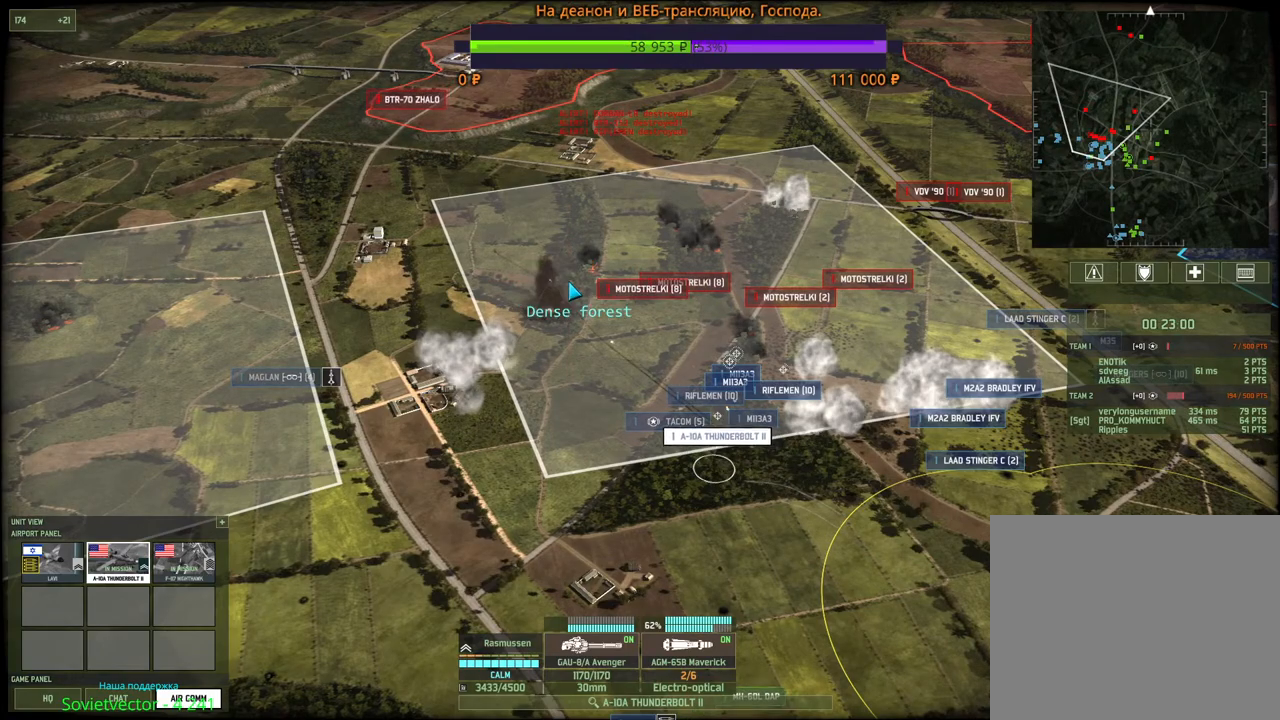
{"keys": [], "mouse": [], "events": [[133, "mouse_right", "down"], [233, "mouse_right", "up"], [283, "mouse_right", "down"], [367, "mouse_right", "up"]]}
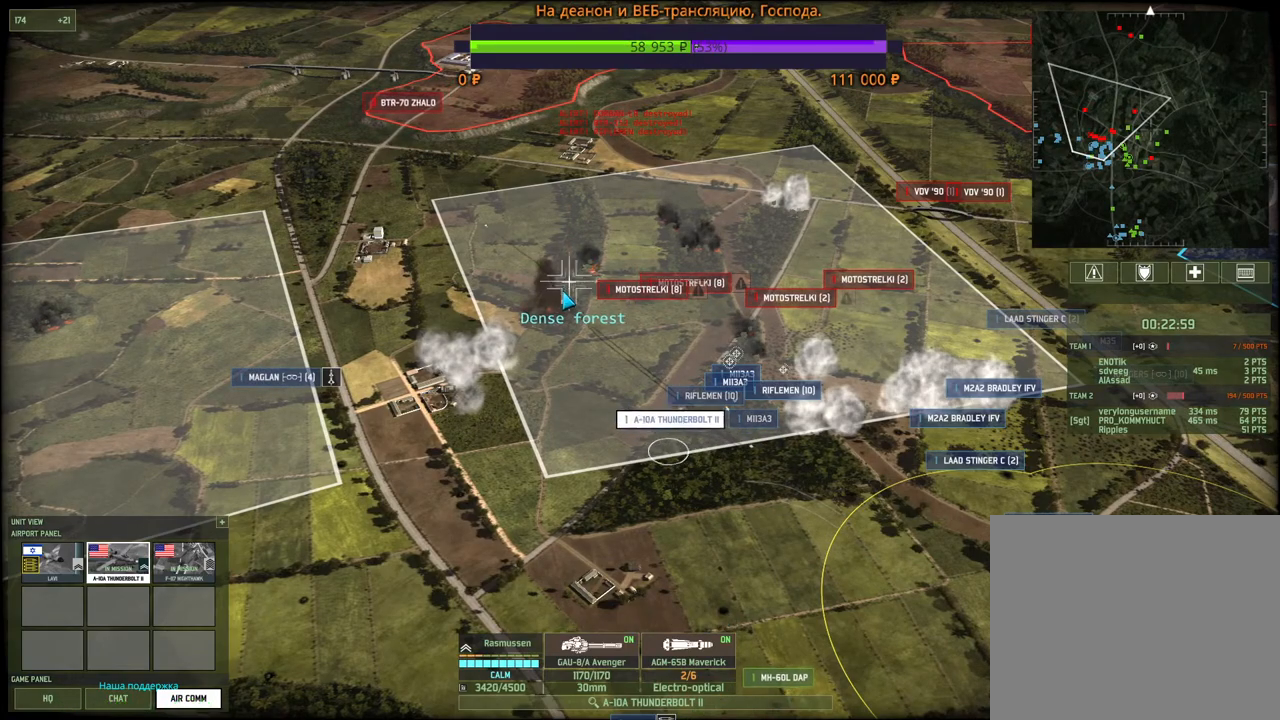
{"keys": ["d"], "mouse": [], "events": [[33, "x", "down"], [300, "x", "up"], [433, "d", "down"]]}
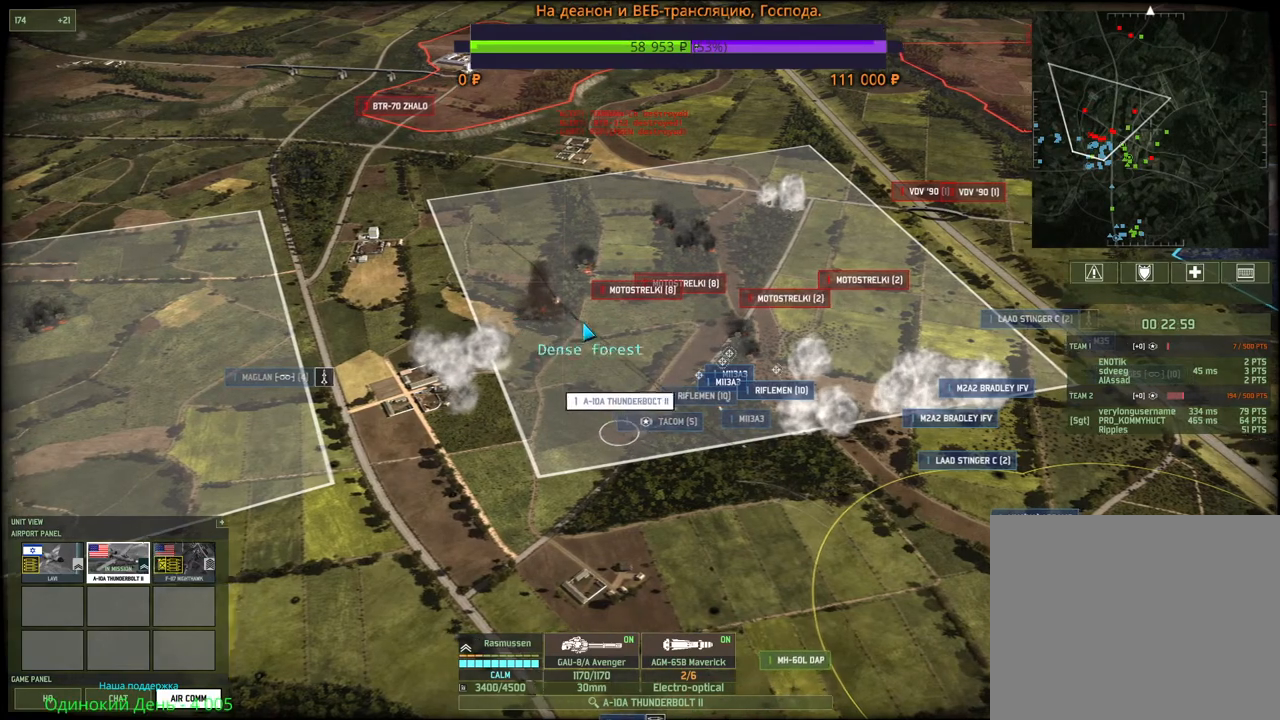
{"keys": [], "mouse": ["left"], "events": [[50, "d", "up"], [383, "mouse_left", "down"]]}
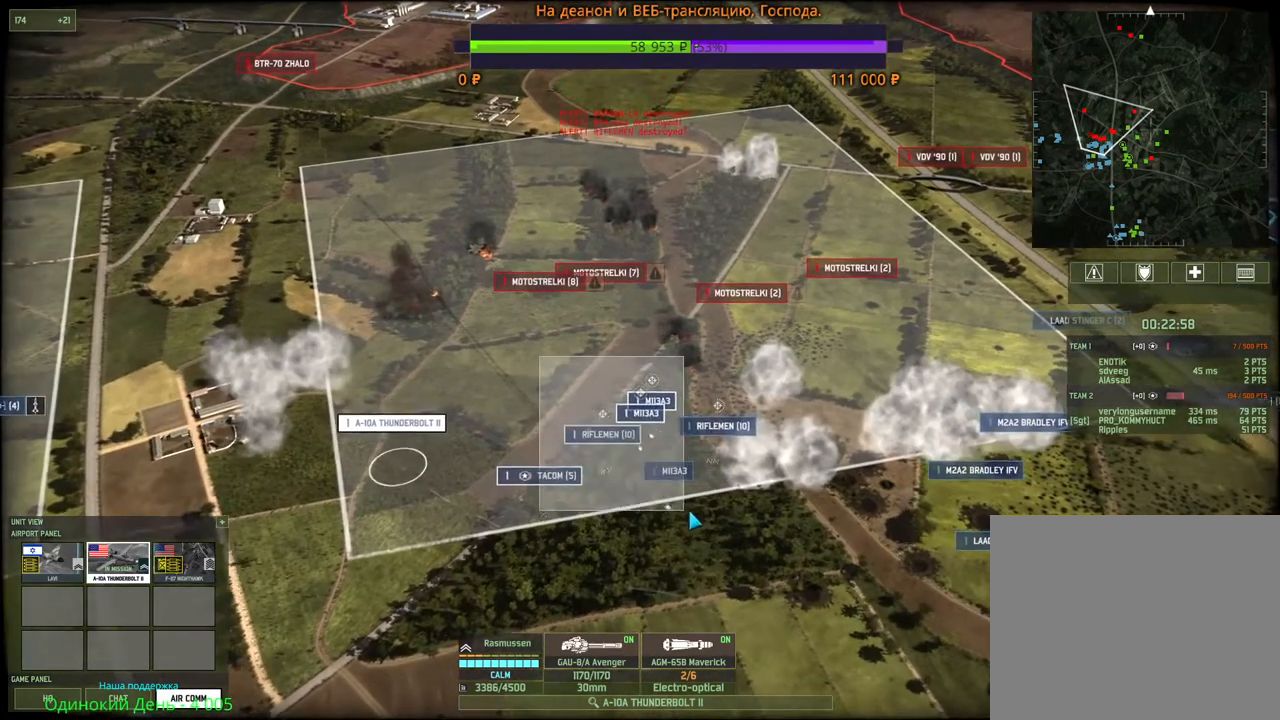
{"keys": [], "mouse": [], "events": [[67, "mouse_left", "up"]]}
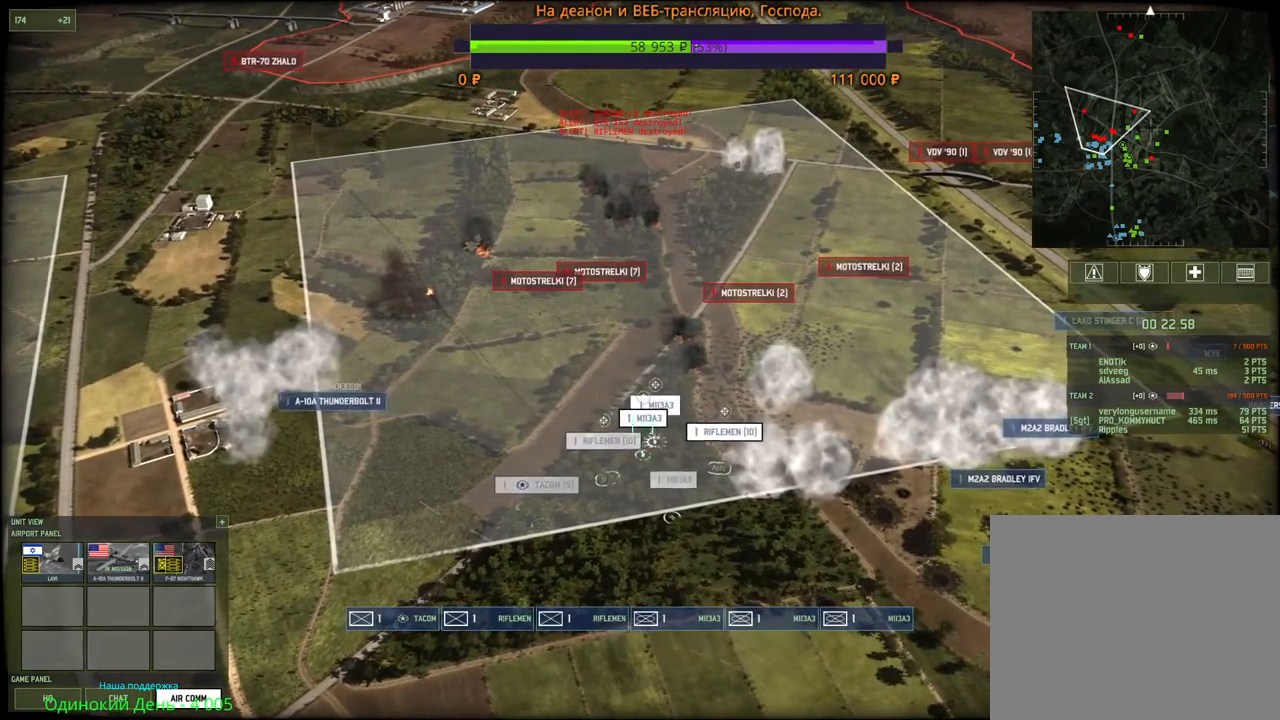
{"keys": [], "mouse": [], "events": [[133, "mouse_left", "down"], [267, "mouse_left", "up"], [333, "w", "down"], [350, "d", "down"], [367, "mouse_wheel", "down"], [400, "mouse_wheel", "up"], [450, "d", "up"], [450, "w", "up"]]}
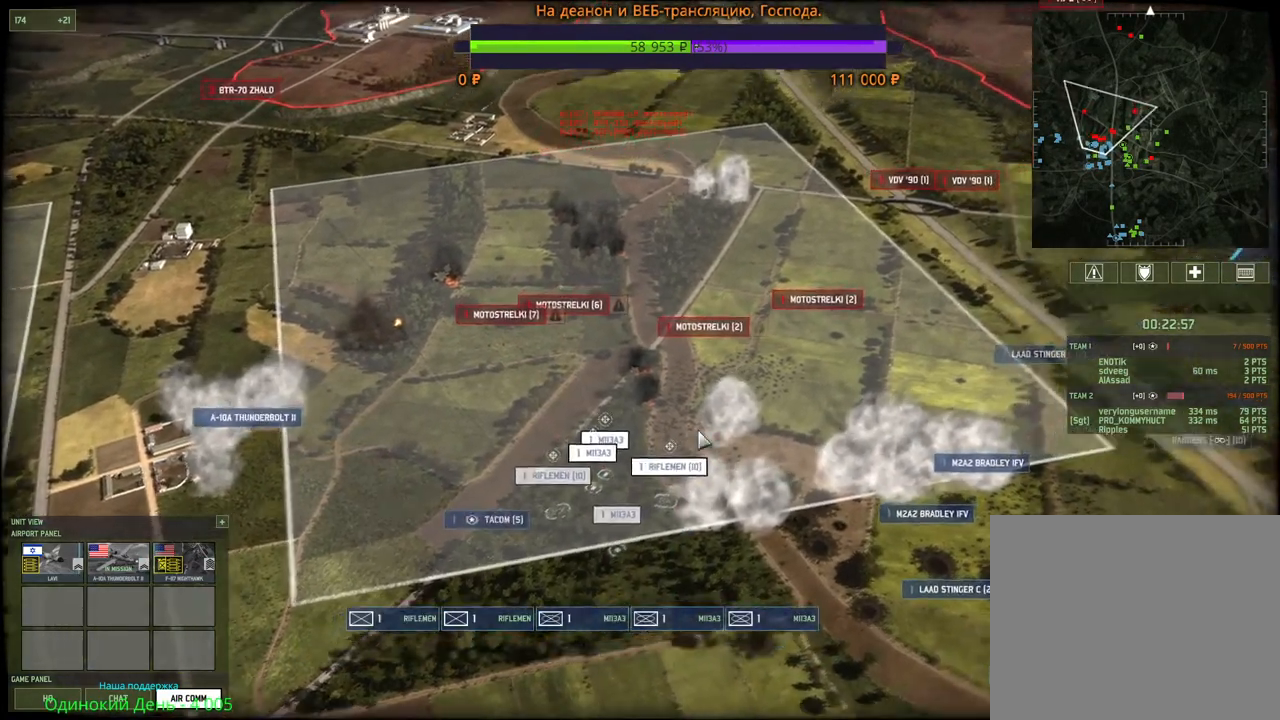
{"keys": [], "mouse": [], "events": [[117, "q", "down"], [217, "mouse_left", "down"], [233, "q", "up"], [300, "d", "down"], [300, "mouse_left", "up"], [300, "s", "down"], [450, "d", "up"], [467, "s", "up"]]}
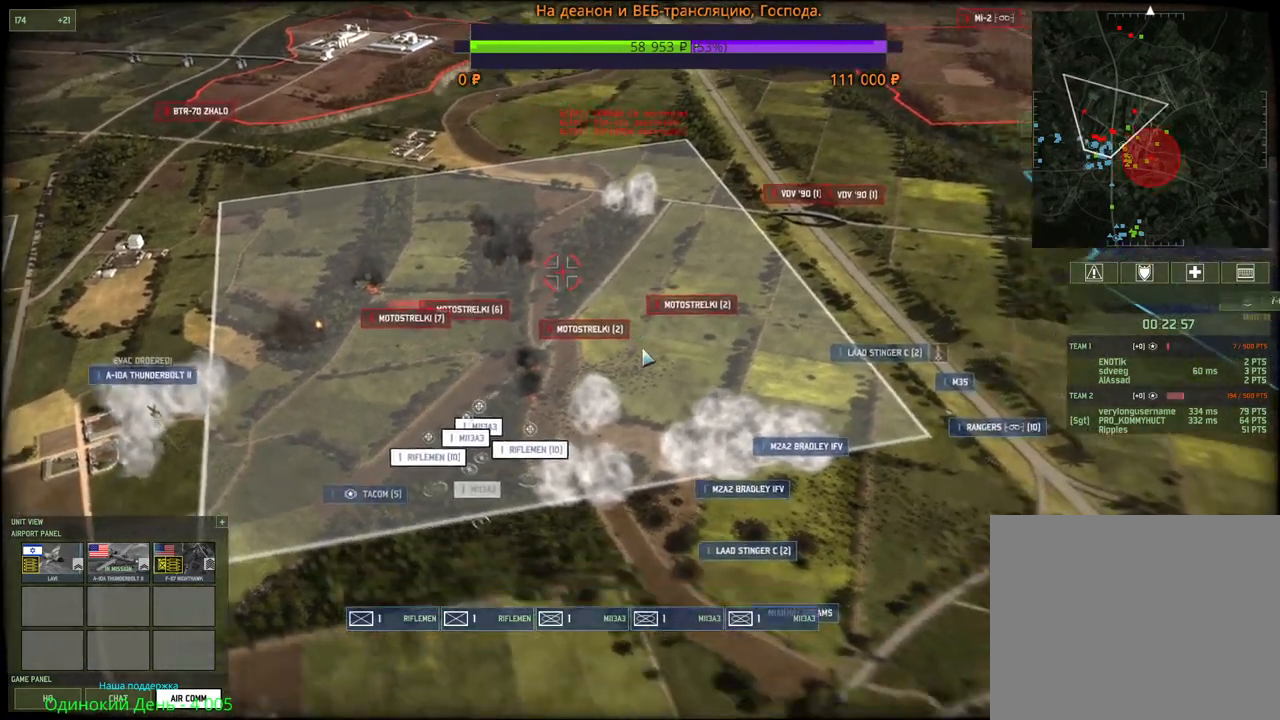
{"keys": [], "mouse": ["left"], "events": [[483, "mouse_left", "down"]]}
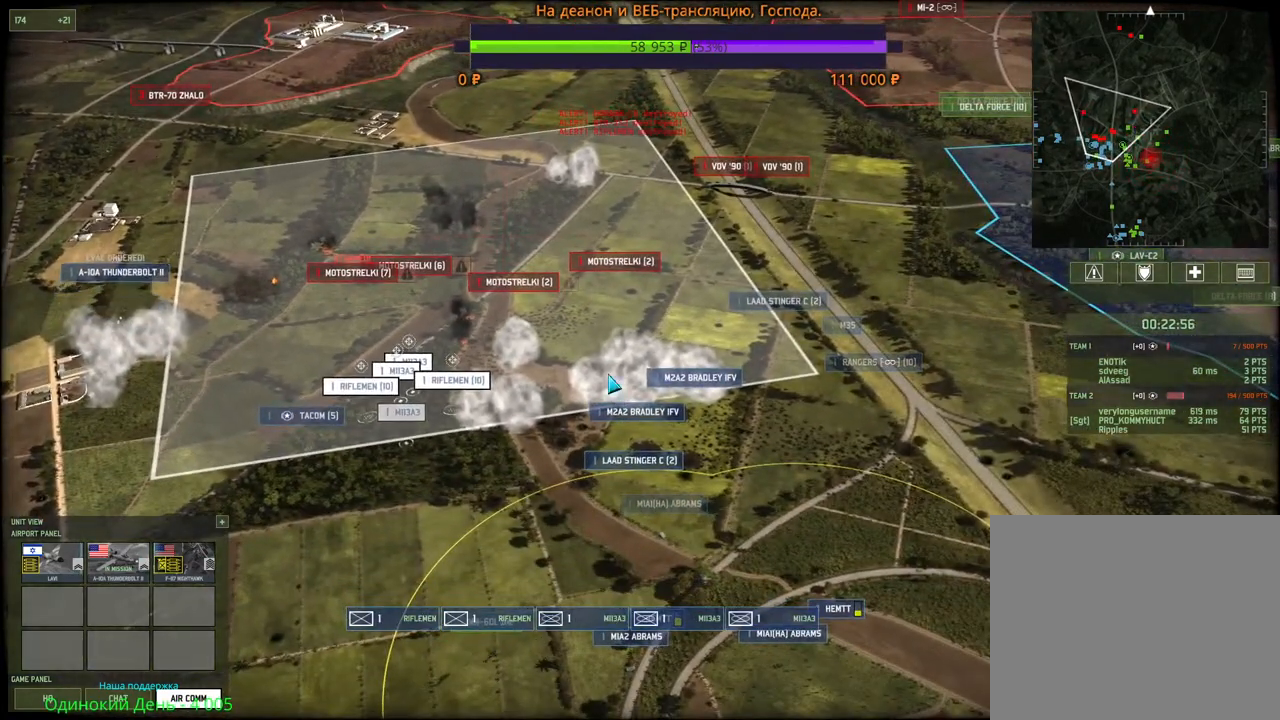
{"keys": [], "mouse": ["left"], "events": [[217, "mouse_left", "up"], [383, "q", "down"], [433, "mouse_left", "down"], [500, "q", "up"]]}
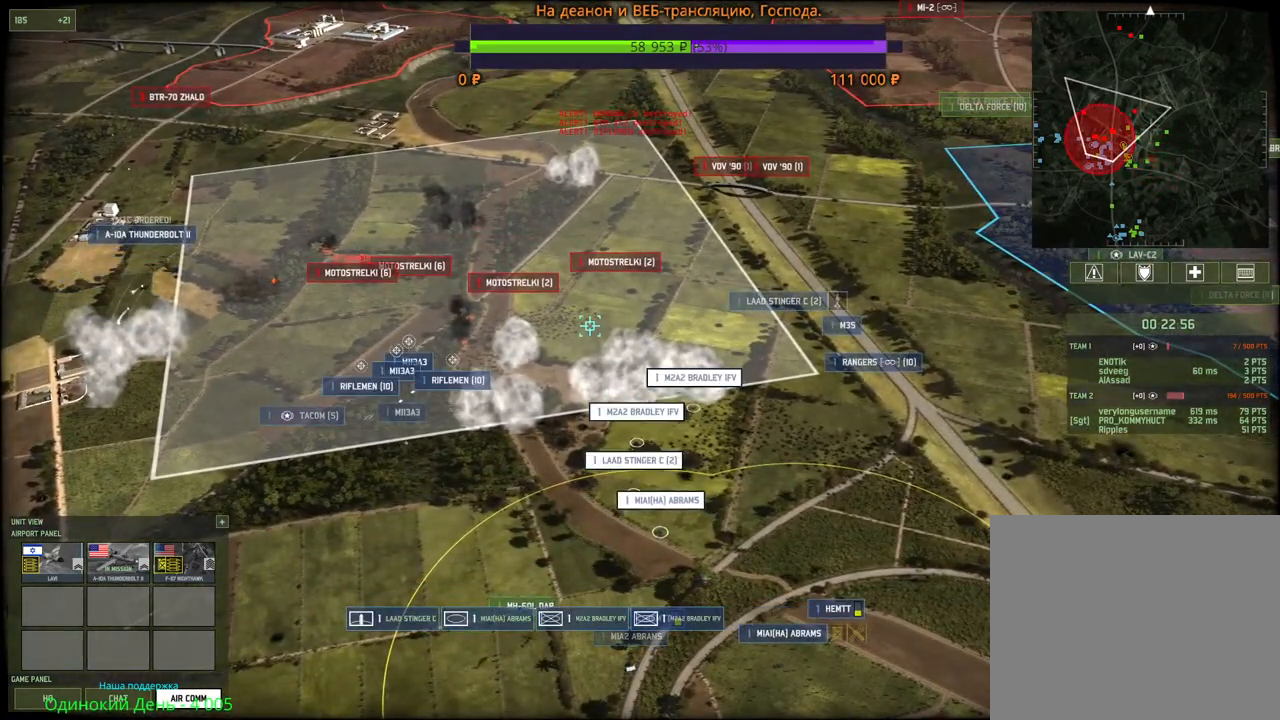
{"keys": [], "mouse": [], "events": [[17, "mouse_left", "up"], [100, "q", "down"], [133, "mouse_left", "down"], [200, "q", "up"], [217, "mouse_left", "up"], [283, "s", "down"], [367, "mouse_wheel", "down"], [417, "mouse_wheel", "up"], [417, "s", "up"]]}